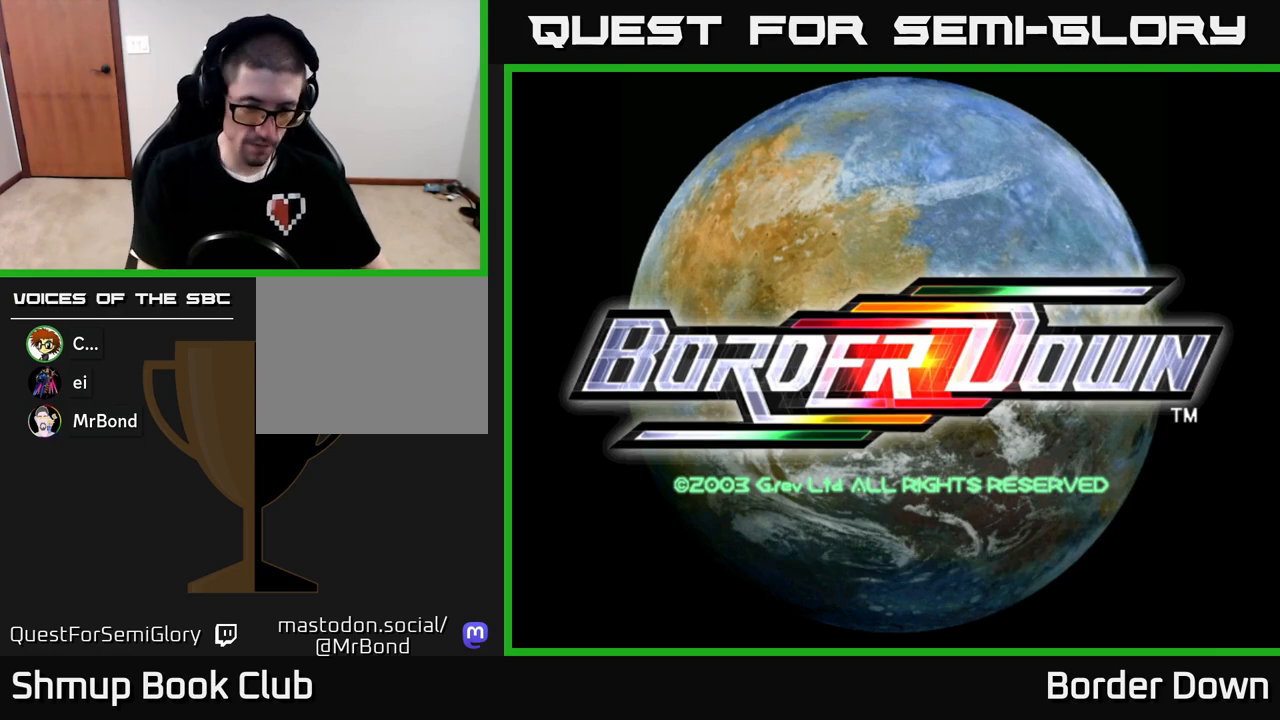
Gameplay with a controller (Xbox layout); each line is a JSON object with the inputs held at the frame after it. "events" lists button and stick changes between this image and that frame as [ms after this image, input, new state], when the widget could be followed in between.
{"buttons": [], "left_stick": "center", "right_stick": "center", "events": [[167, "START", "down"], [267, "START", "up"]]}
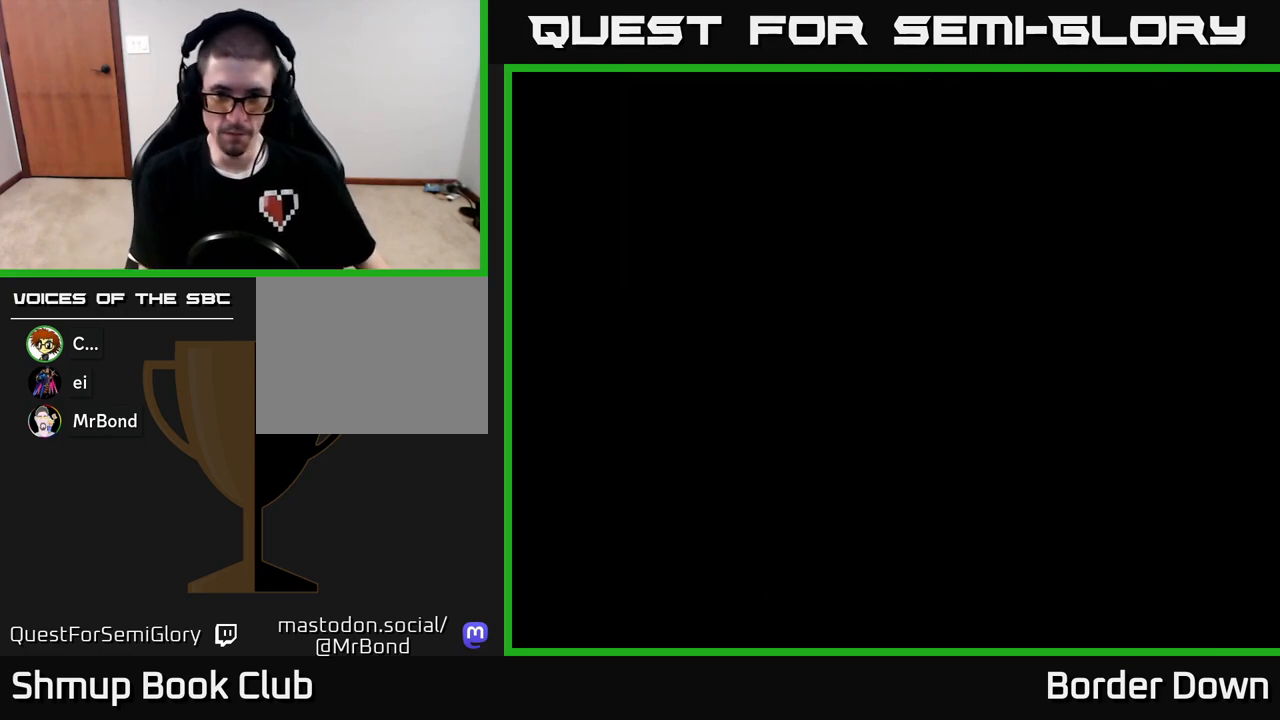
{"buttons": [], "left_stick": "center", "right_stick": "center", "events": []}
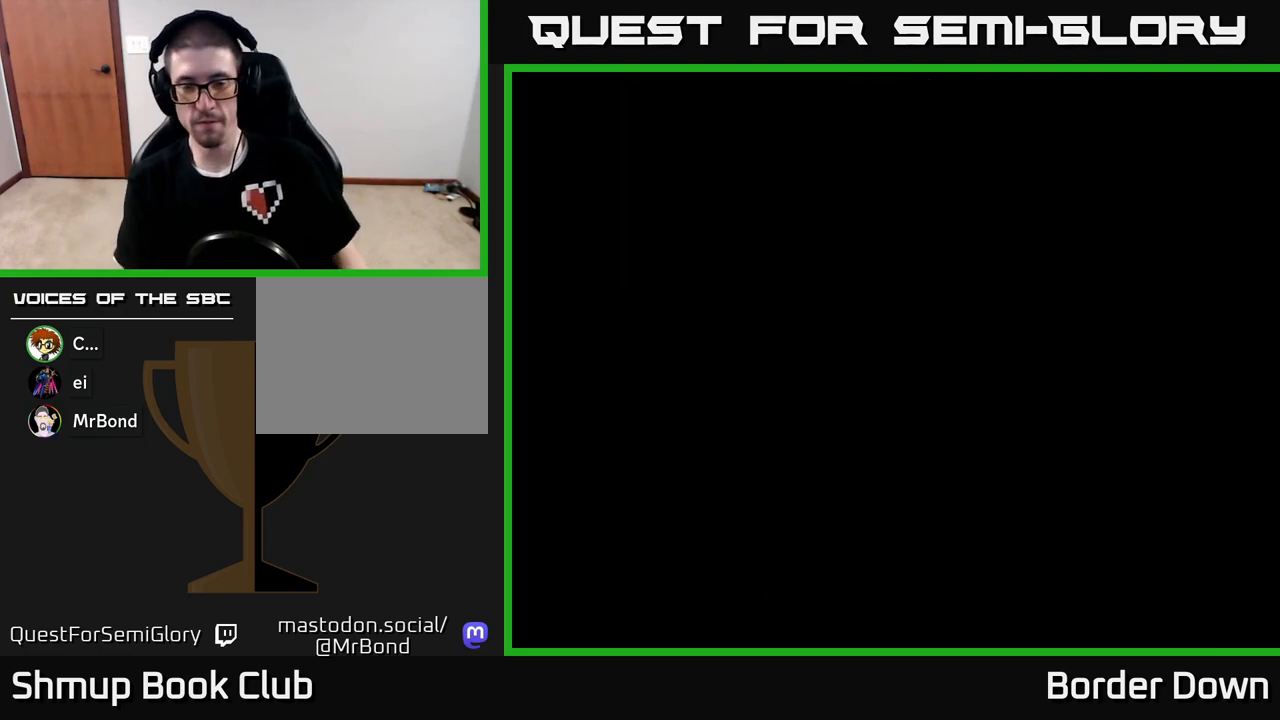
{"buttons": [], "left_stick": "center", "right_stick": "center", "events": []}
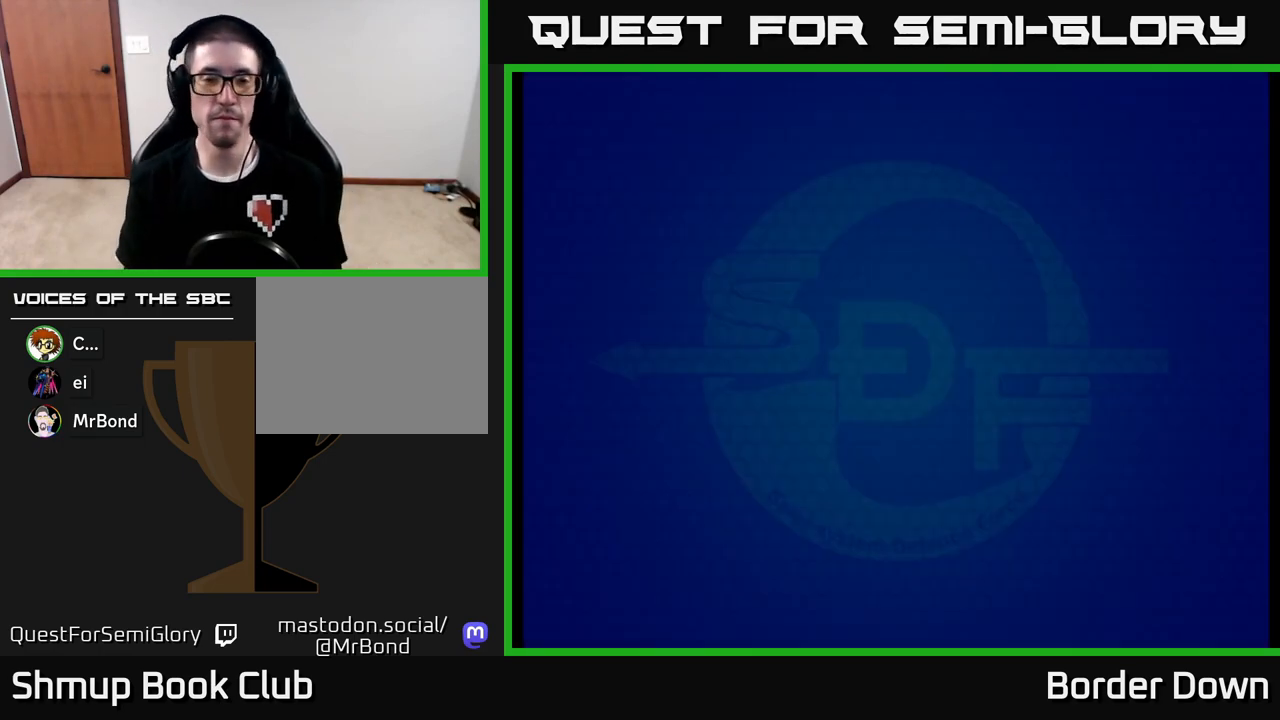
{"buttons": [], "left_stick": "center", "right_stick": "center", "events": []}
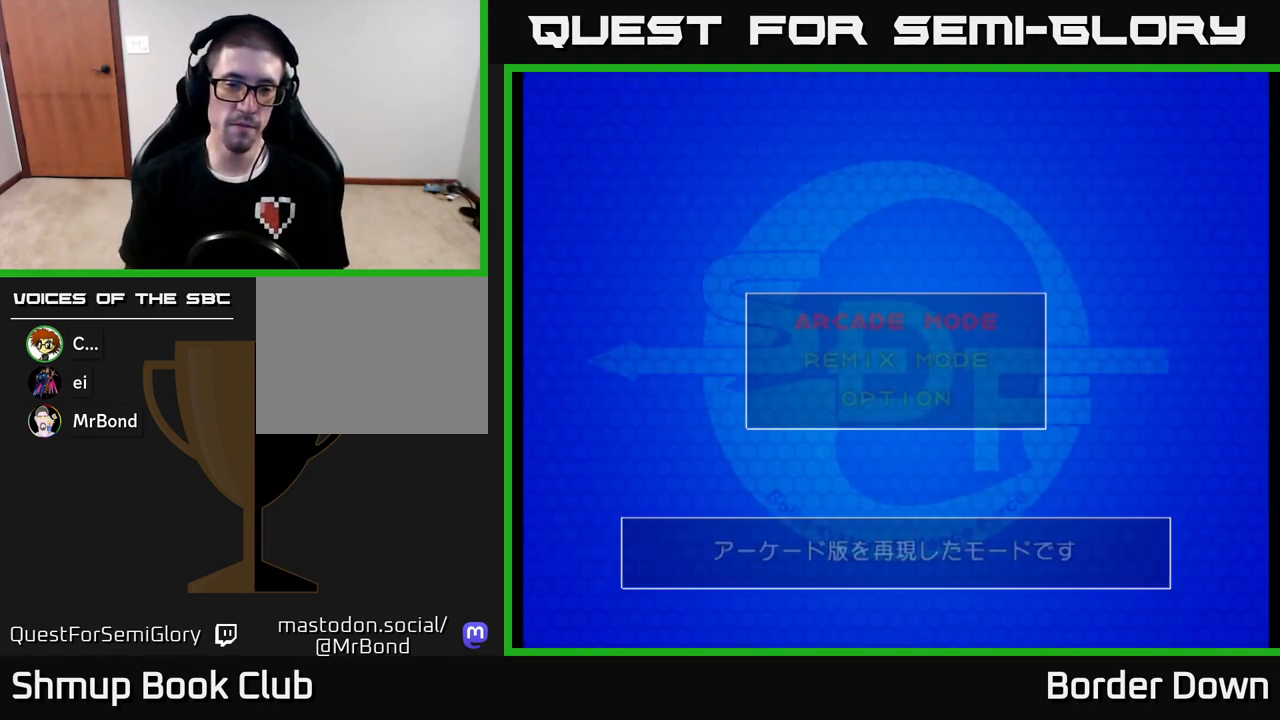
{"buttons": [], "left_stick": "center", "right_stick": "center", "events": []}
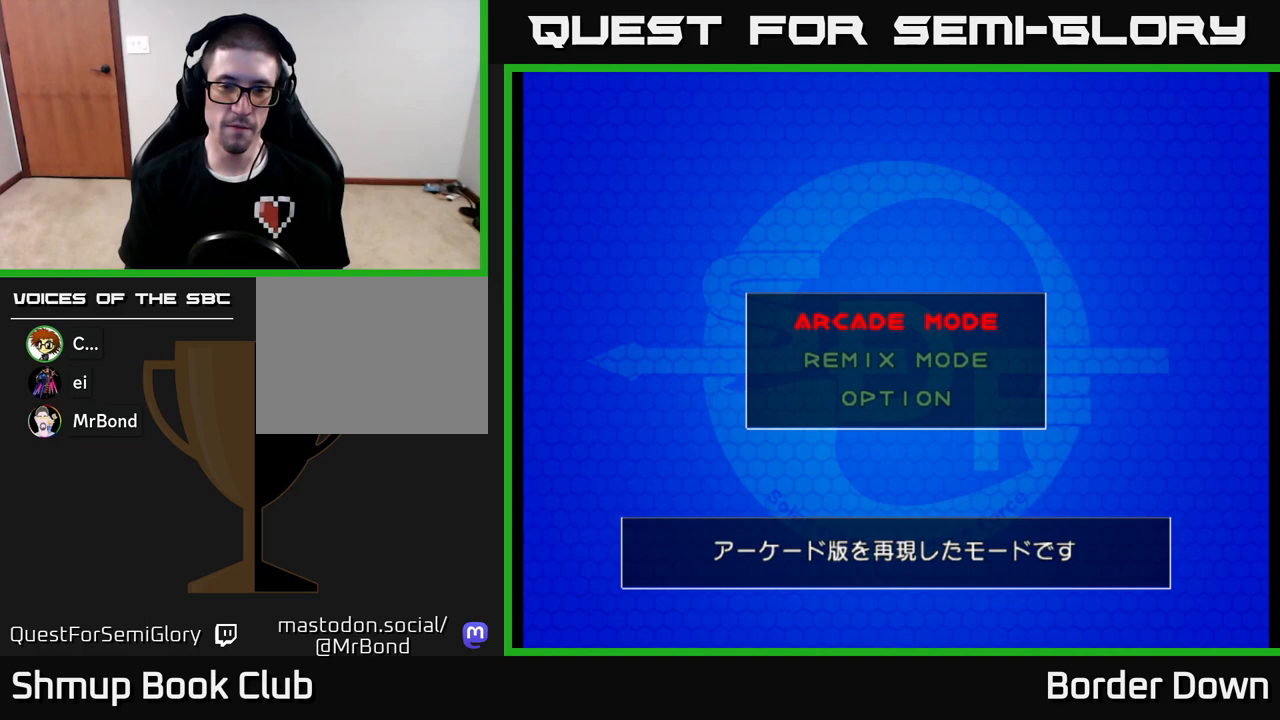
{"buttons": [], "left_stick": "center", "right_stick": "center", "events": []}
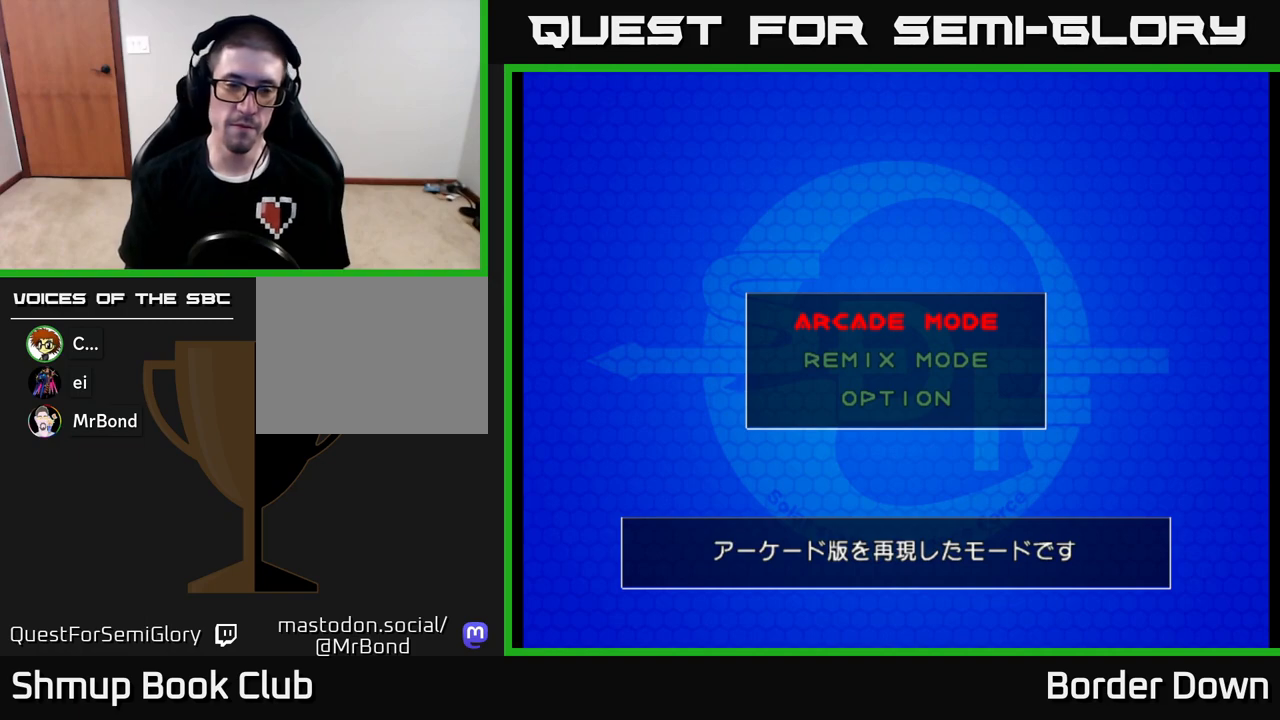
{"buttons": [], "left_stick": "center", "right_stick": "center", "events": []}
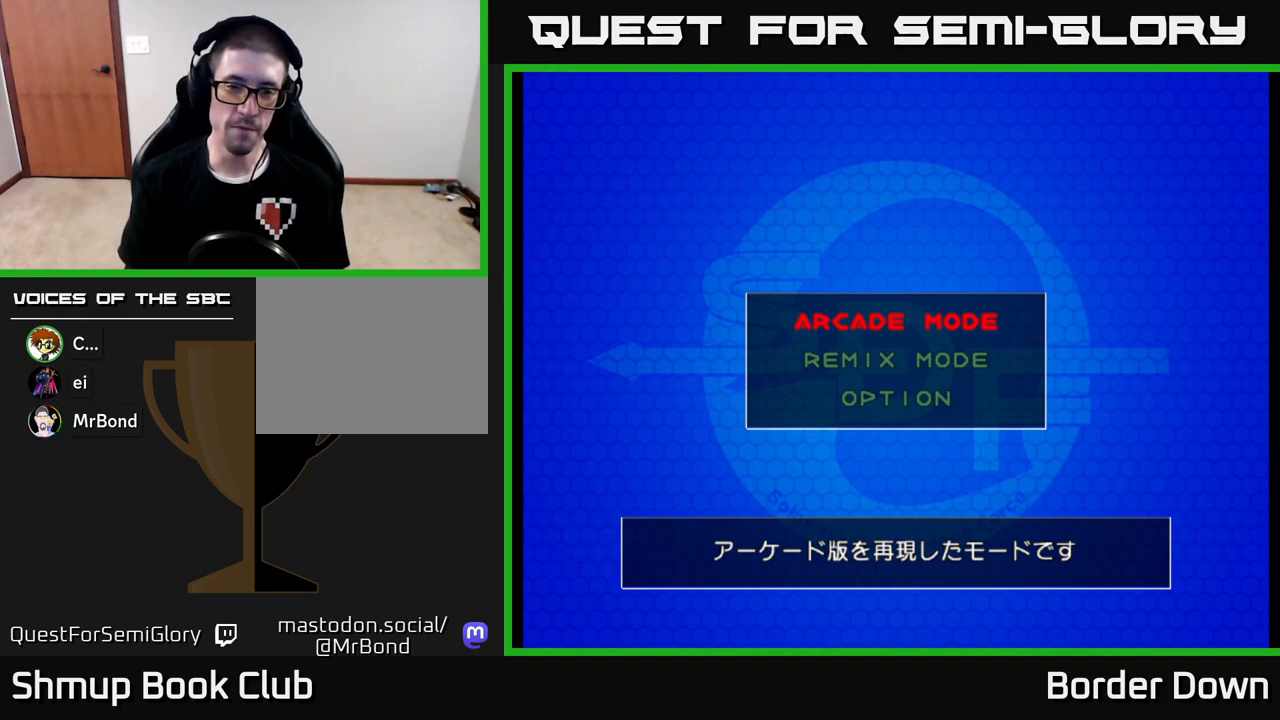
{"buttons": [], "left_stick": "center", "right_stick": "center", "events": [[133, "DPAD_DOWN", "down"], [233, "DPAD_DOWN", "up"], [350, "DPAD_DOWN", "down"], [483, "DPAD_DOWN", "up"]]}
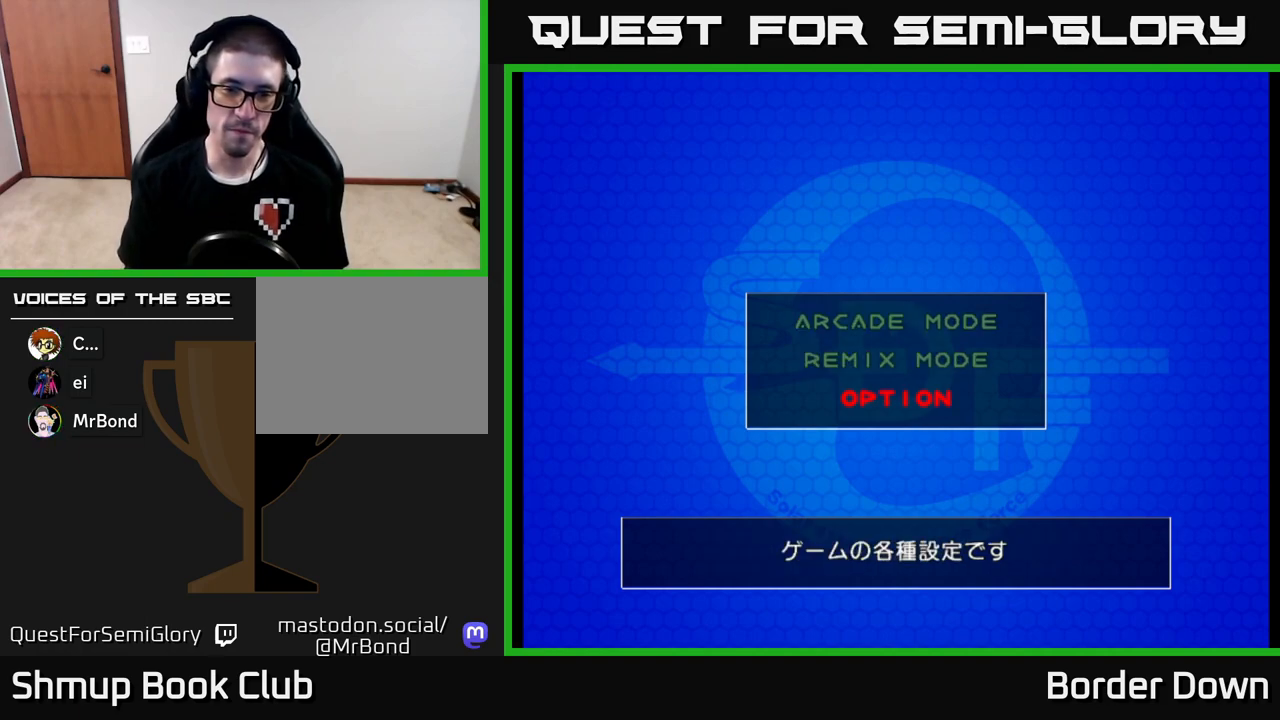
{"buttons": [], "left_stick": "center", "right_stick": "center", "events": [[317, "DPAD_UP", "down"], [433, "DPAD_UP", "up"]]}
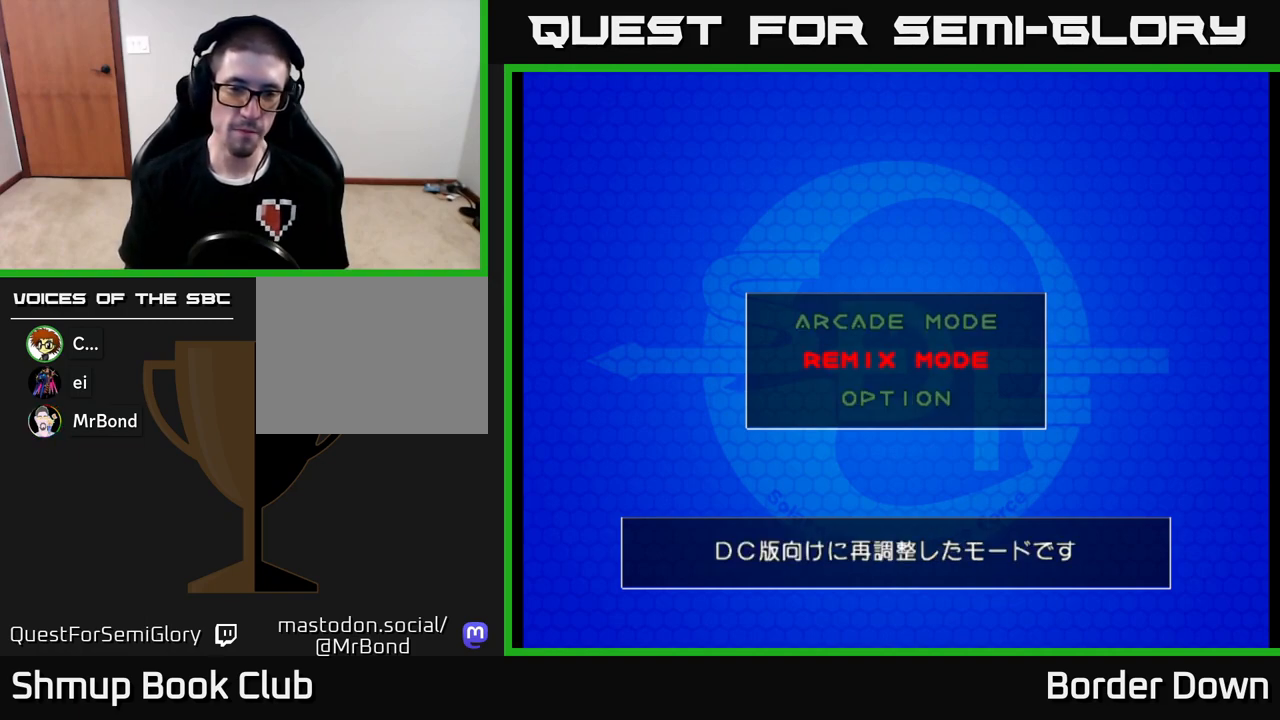
{"buttons": [], "left_stick": "center", "right_stick": "center", "events": [[83, "DPAD_UP", "down"], [200, "DPAD_UP", "up"]]}
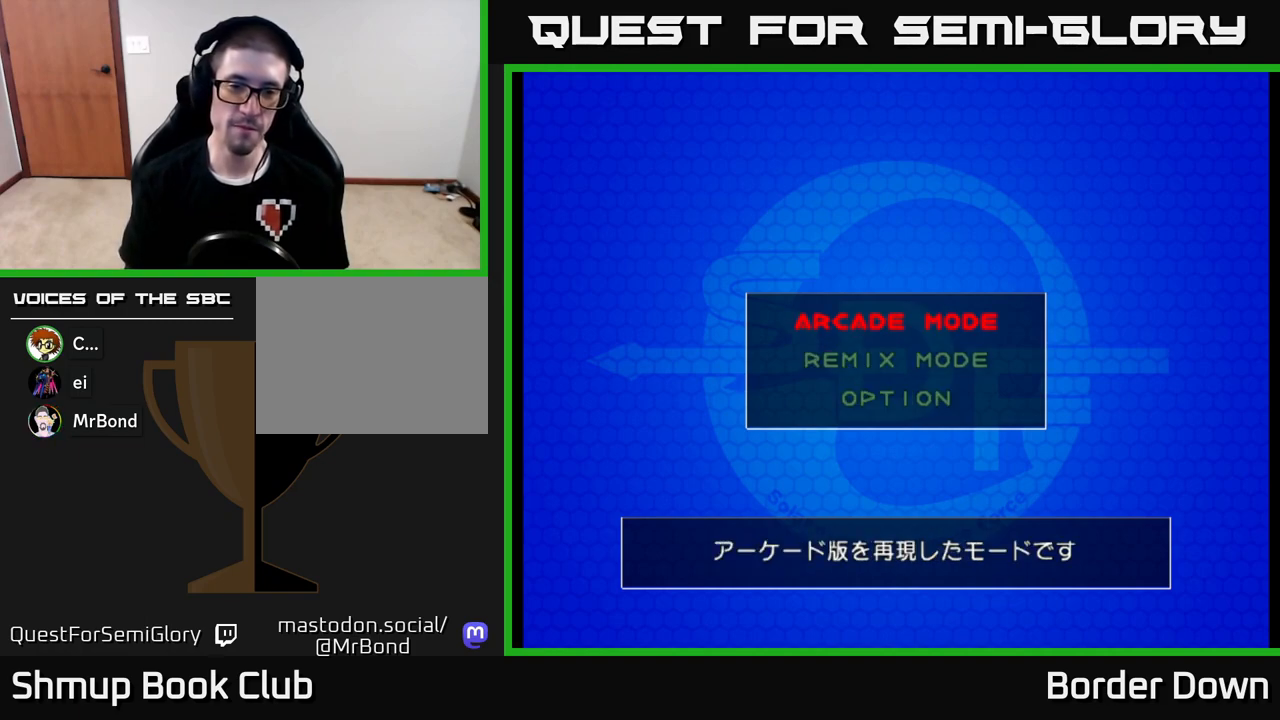
{"buttons": [], "left_stick": "center", "right_stick": "center", "events": [[100, "DPAD_DOWN", "down"], [167, "DPAD_DOWN", "up"], [317, "DPAD_DOWN", "down"], [400, "DPAD_DOWN", "up"]]}
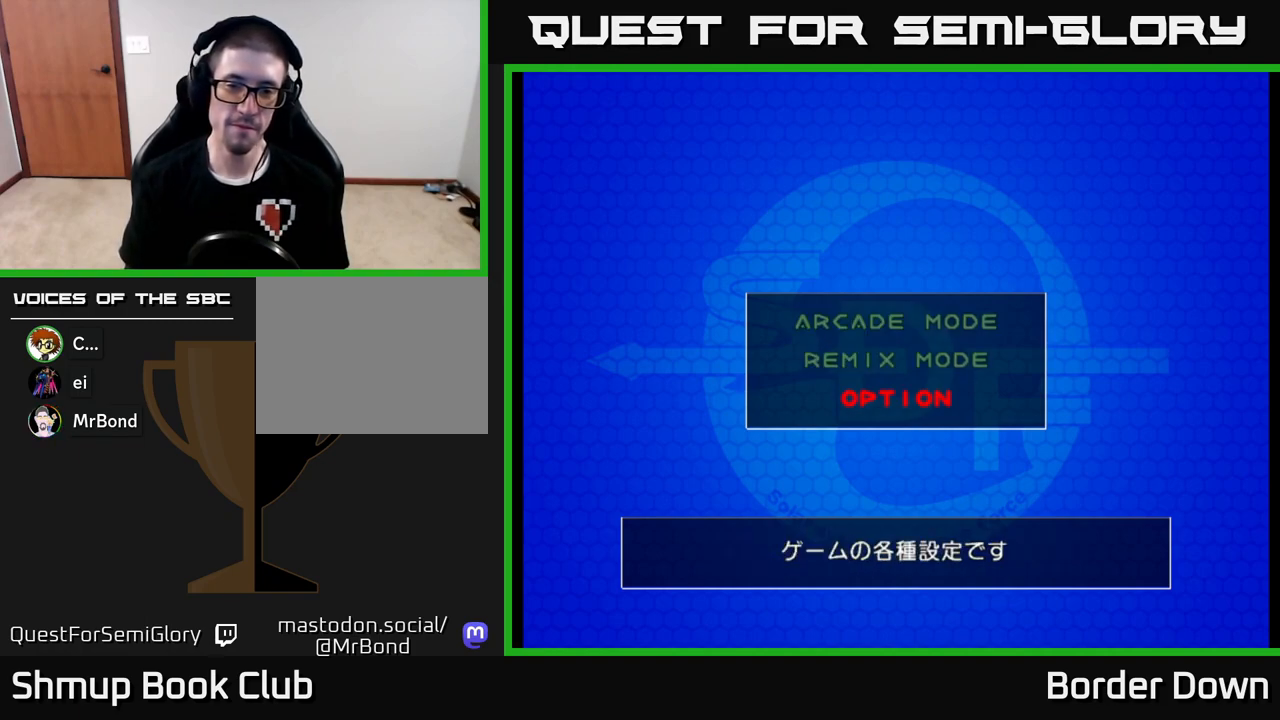
{"buttons": [], "left_stick": "center", "right_stick": "center", "events": []}
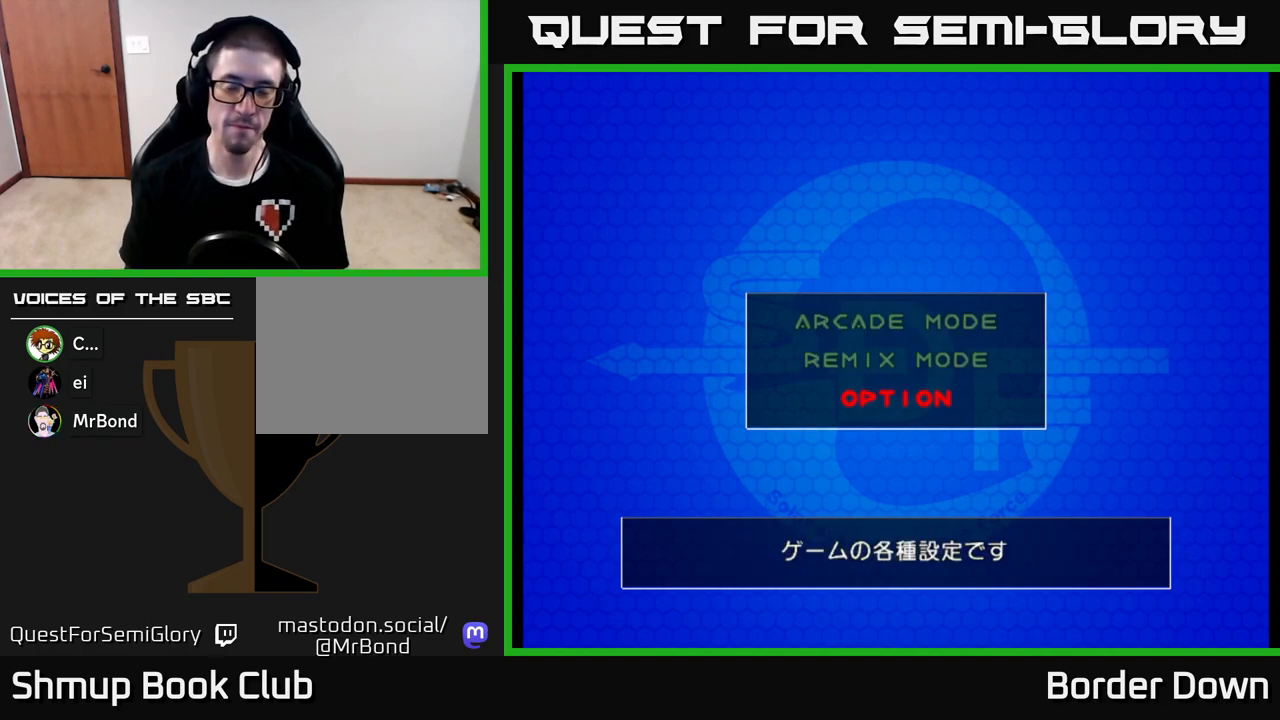
{"buttons": [], "left_stick": "center", "right_stick": "center", "events": []}
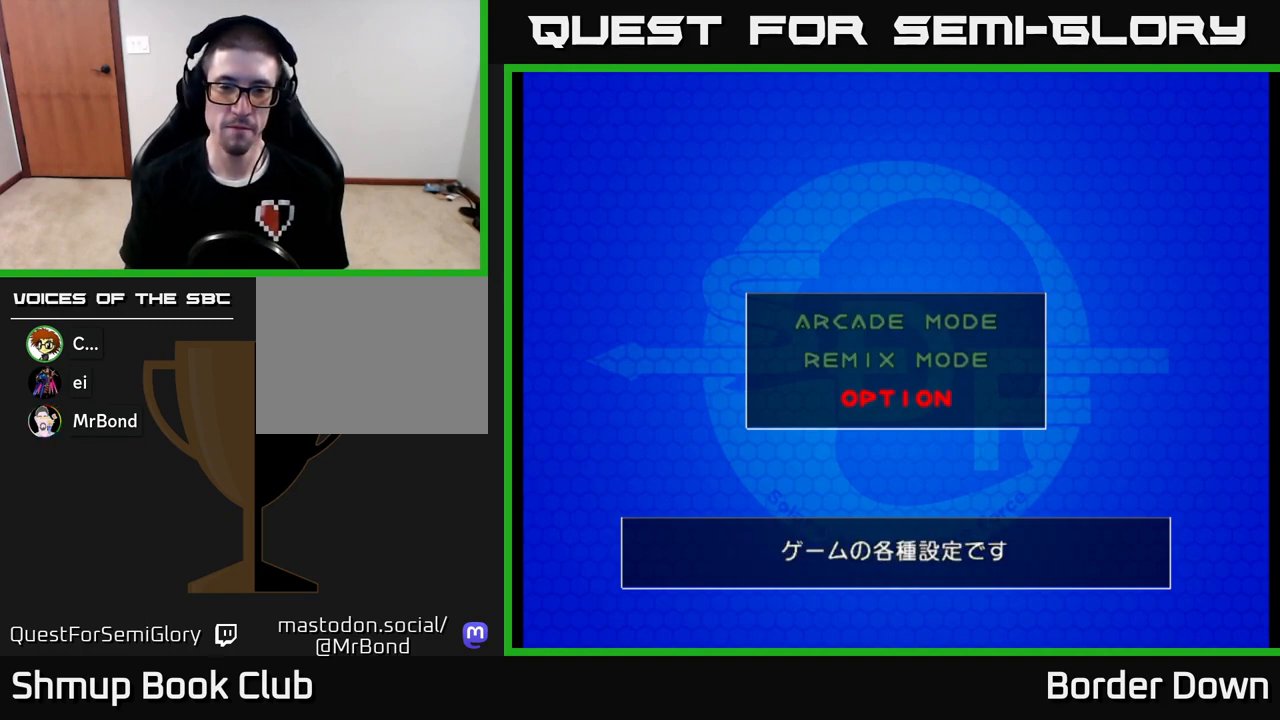
{"buttons": [], "left_stick": "center", "right_stick": "center", "events": [[317, "A", "down"], [417, "A", "up"]]}
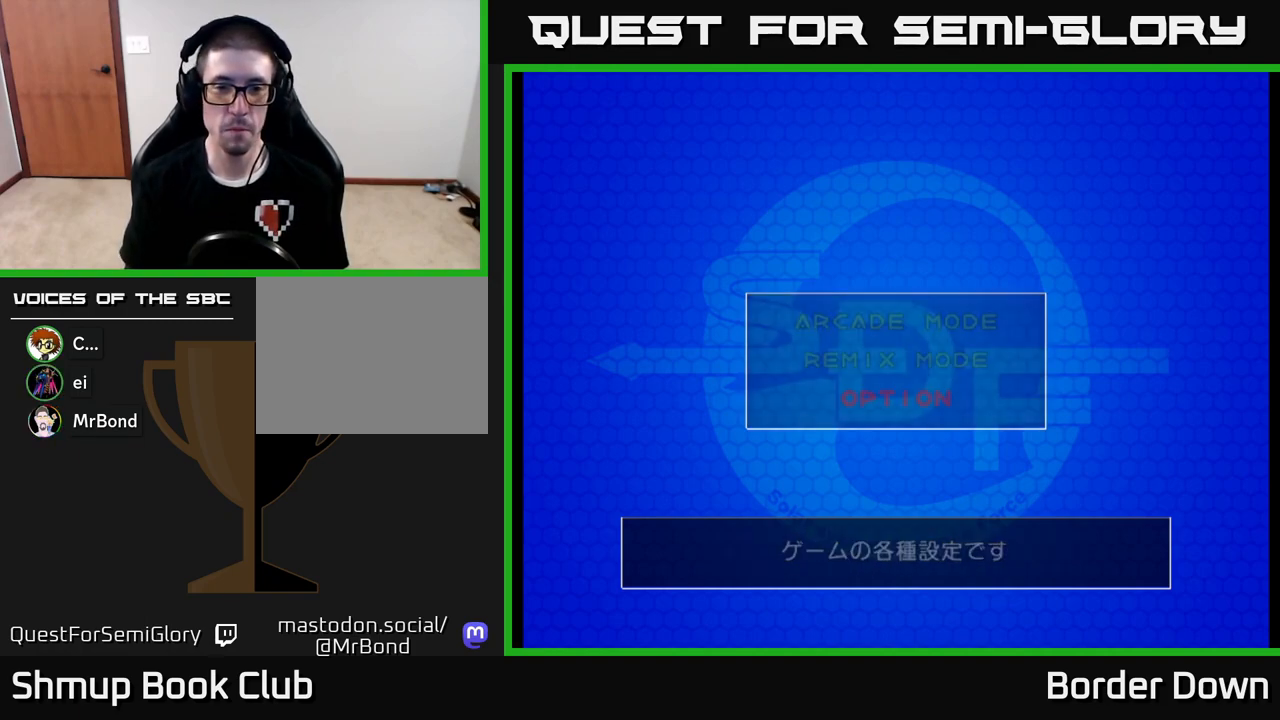
{"buttons": [], "left_stick": "center", "right_stick": "center", "events": []}
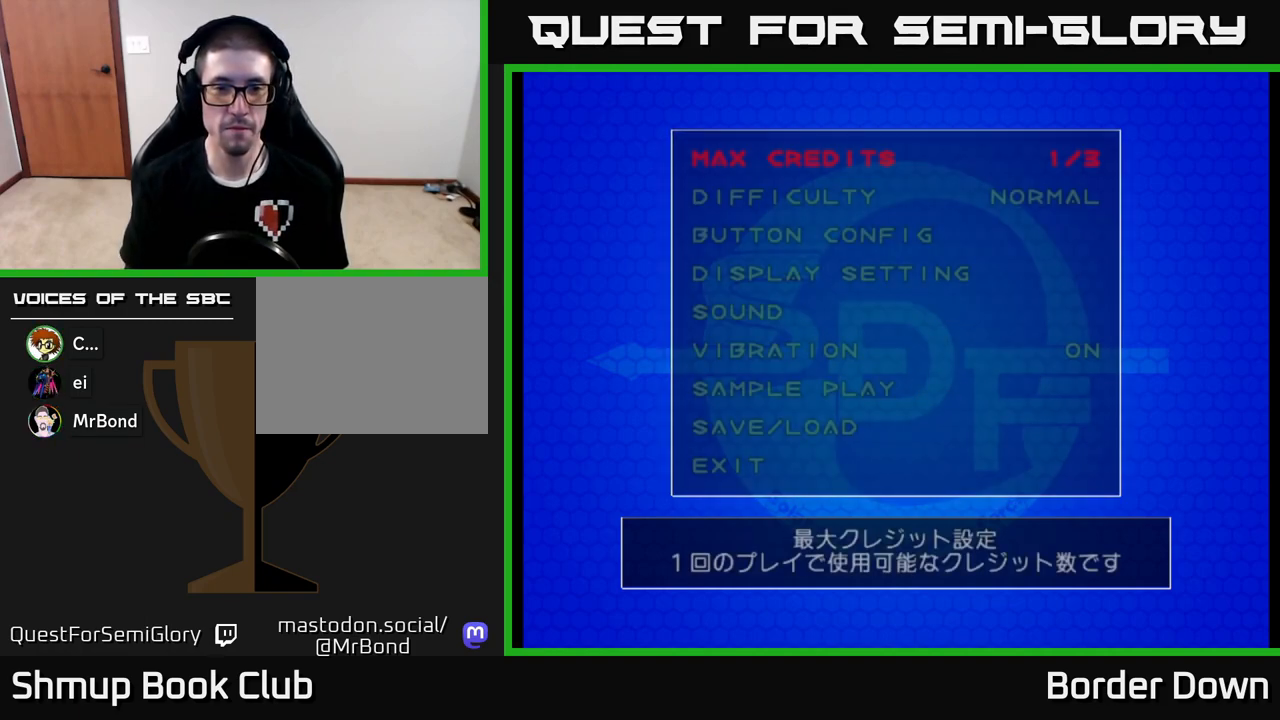
{"buttons": [], "left_stick": "center", "right_stick": "center", "events": []}
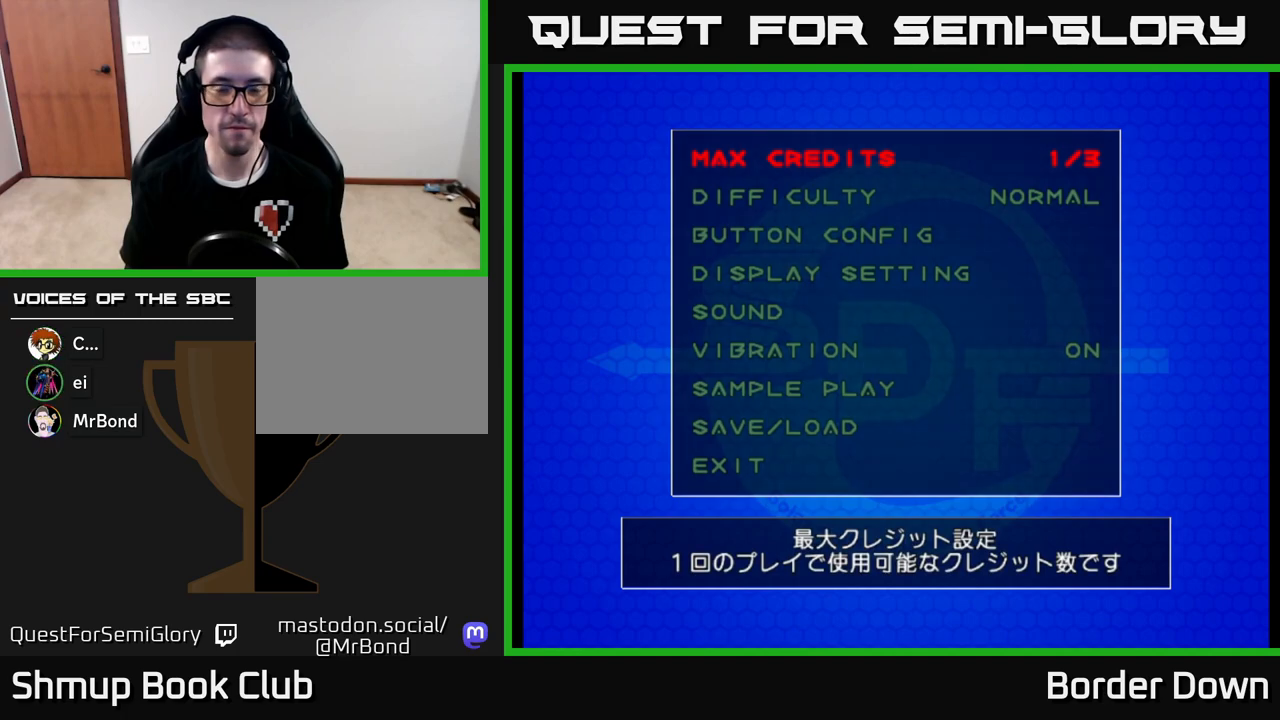
{"buttons": [], "left_stick": "center", "right_stick": "center", "events": []}
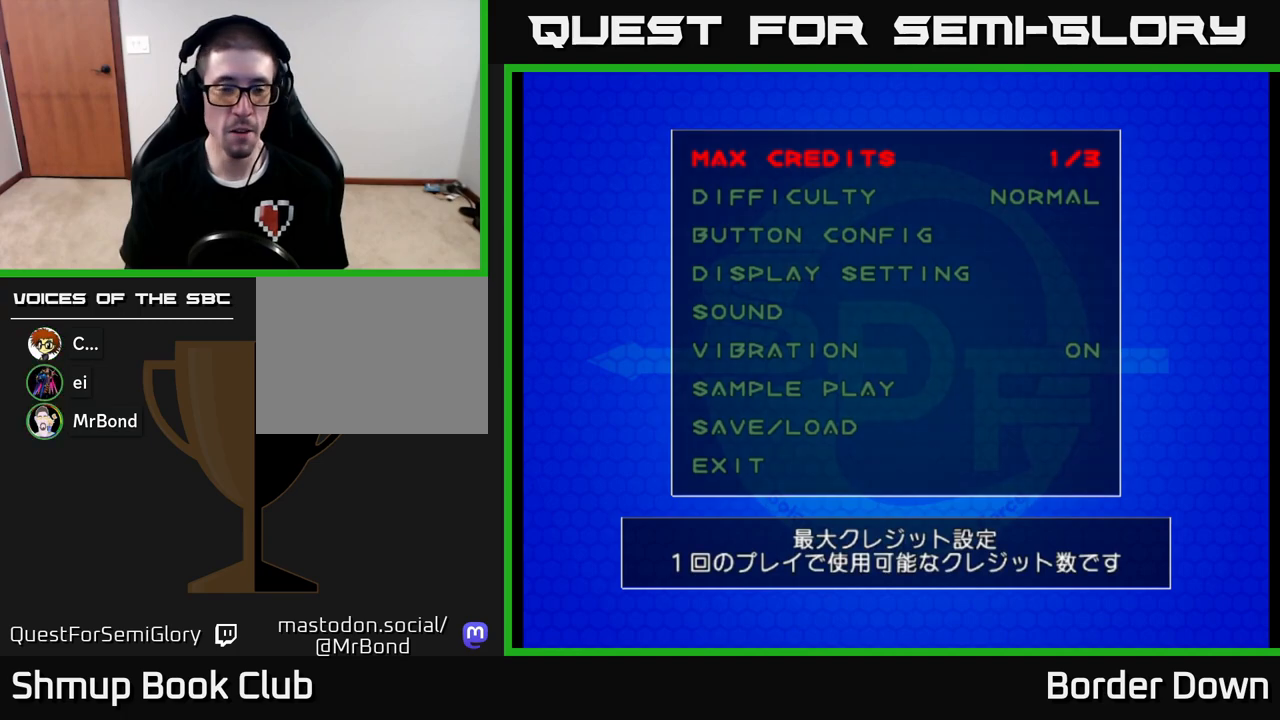
{"buttons": [], "left_stick": "center", "right_stick": "center", "events": []}